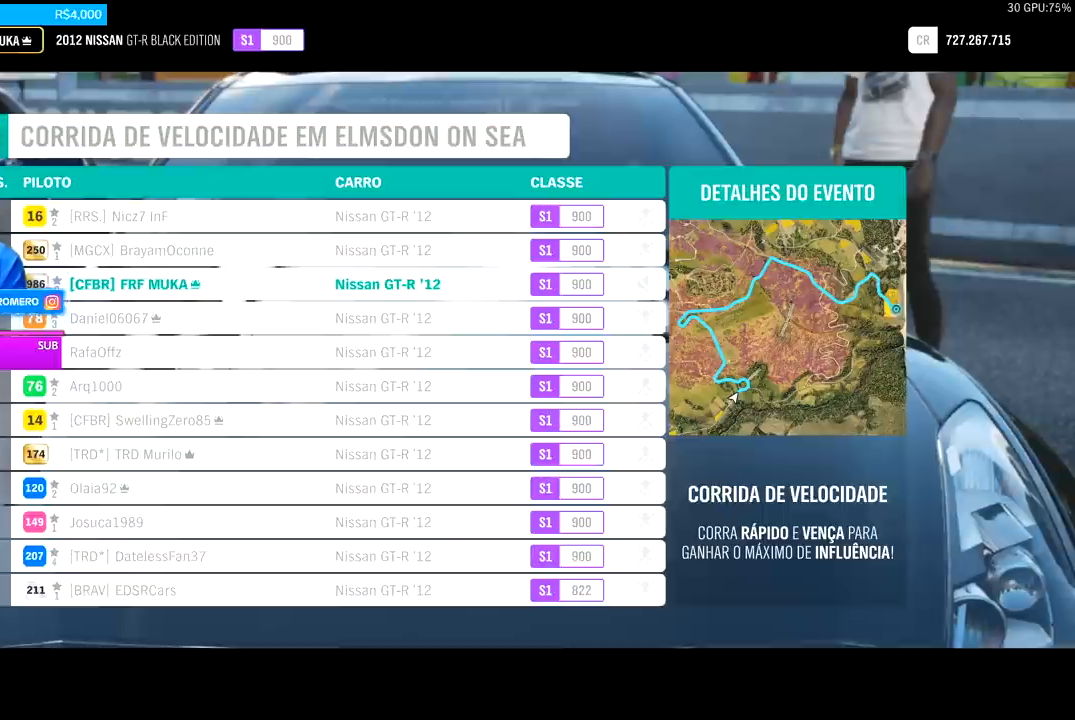
Gameplay with a controller (Xbox layout); each line is a JSON object with the inputs held at the frame after it. "events" lists button and stick changes between this image and that frame as [ms after this image, input, new state], when the widget could be followed in between.
{"buttons": ["R2"], "left_stick": "center", "right_stick": "center", "events": [[333, "R2", "down"]]}
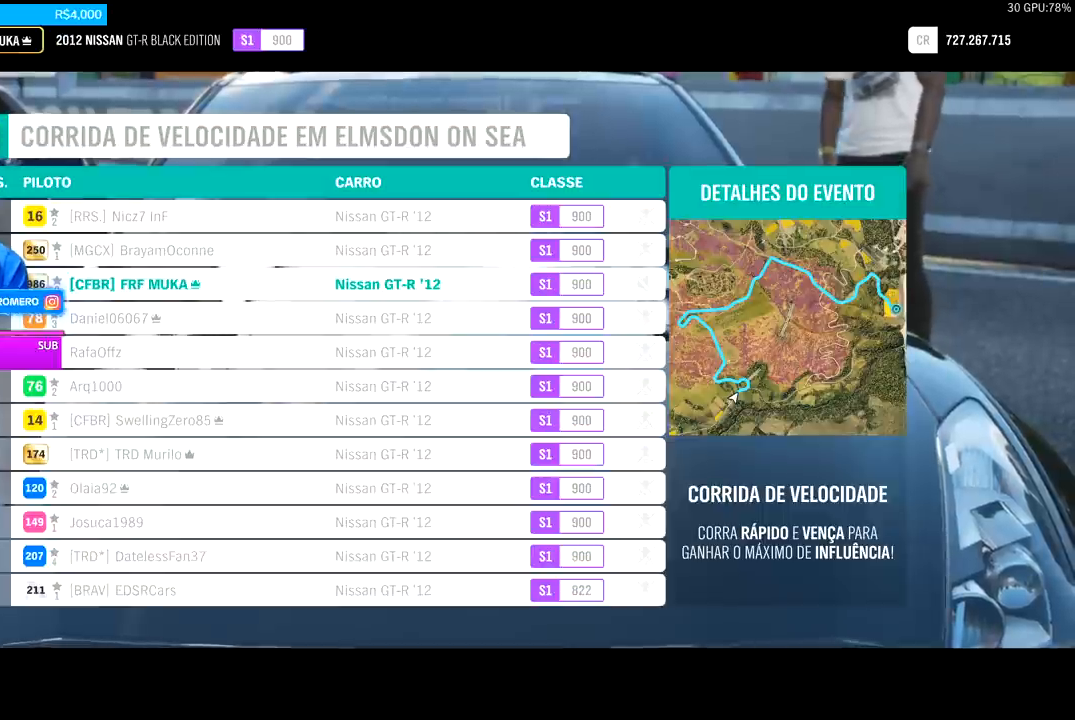
{"buttons": ["R2"], "left_stick": "center", "right_stick": "center", "events": []}
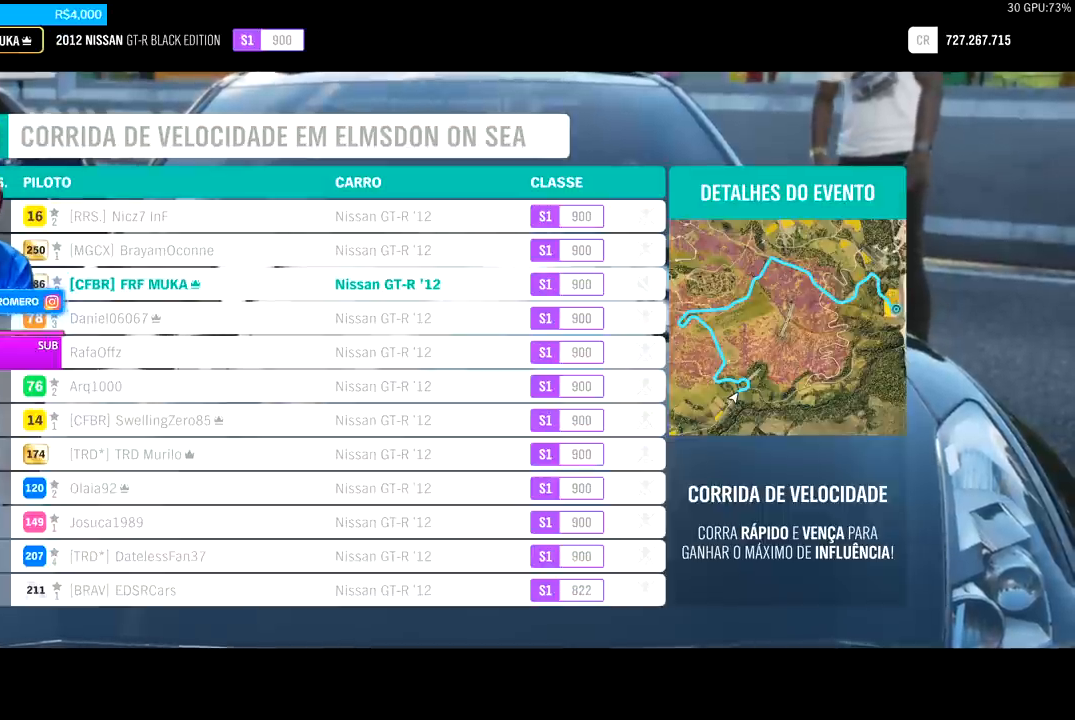
{"buttons": ["R2"], "left_stick": "center", "right_stick": "center", "events": []}
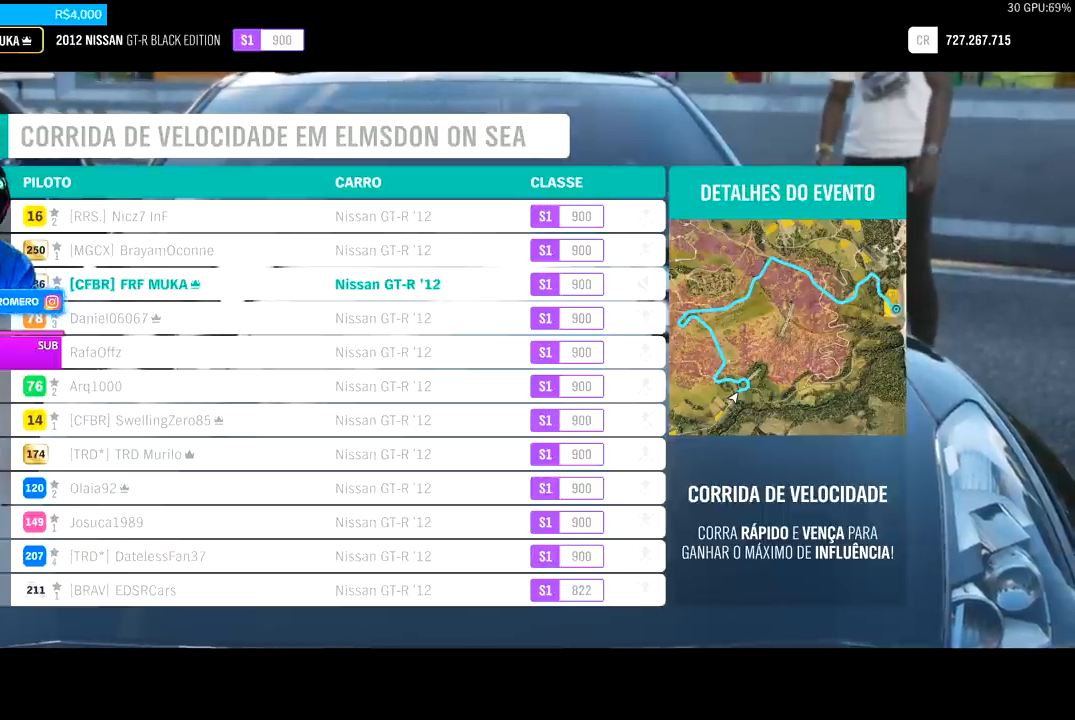
{"buttons": ["R2"], "left_stick": "center", "right_stick": "center", "events": []}
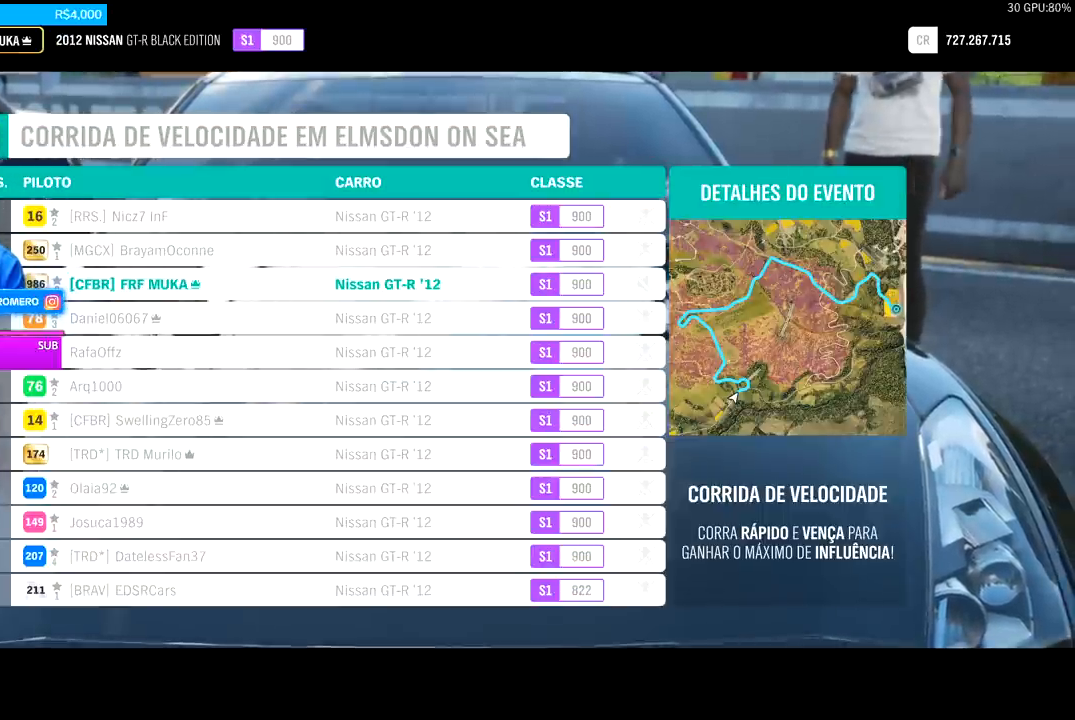
{"buttons": ["R2"], "left_stick": "center", "right_stick": "center", "events": []}
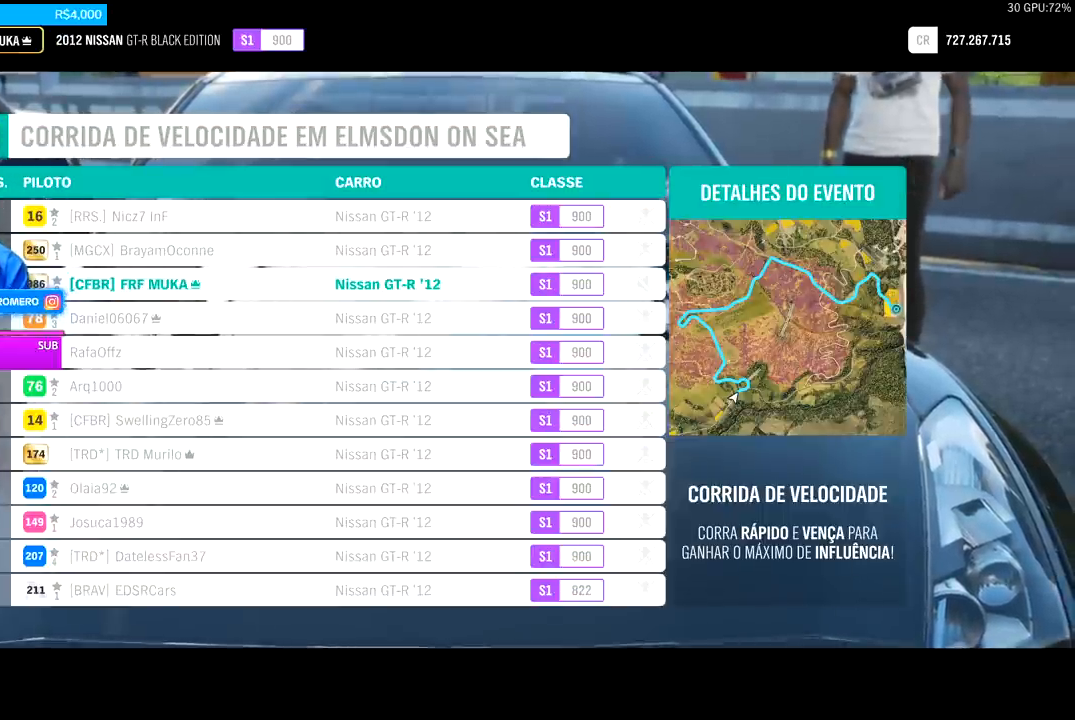
{"buttons": ["R2"], "left_stick": "center", "right_stick": "center", "events": []}
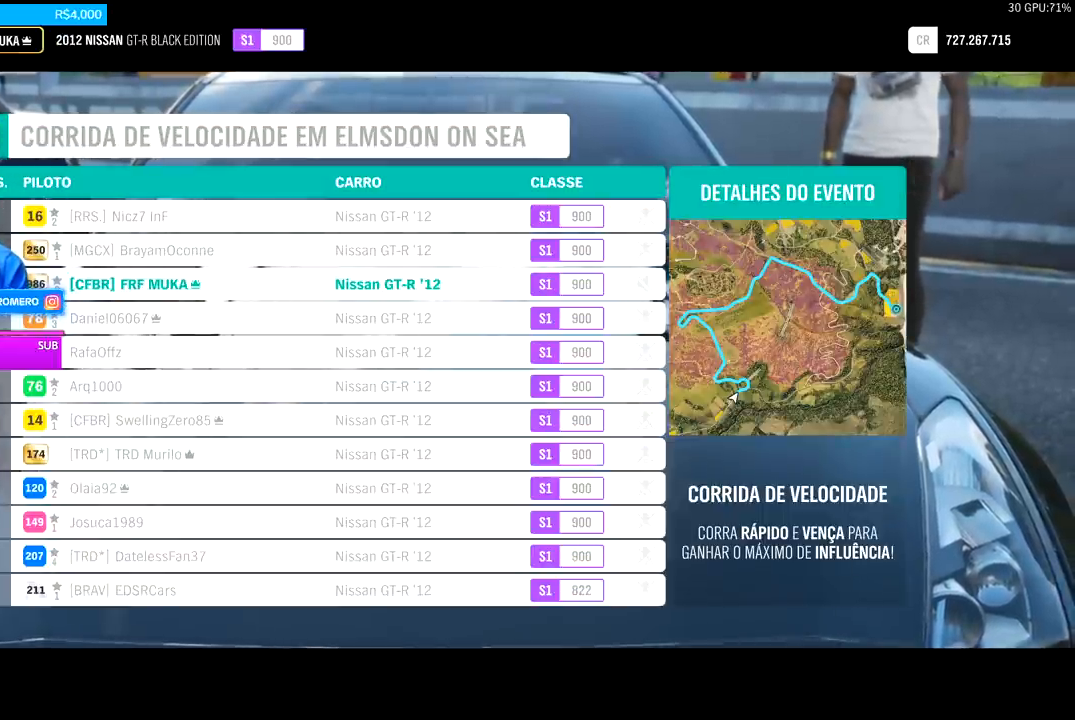
{"buttons": ["R2"], "left_stick": "center", "right_stick": "center", "events": []}
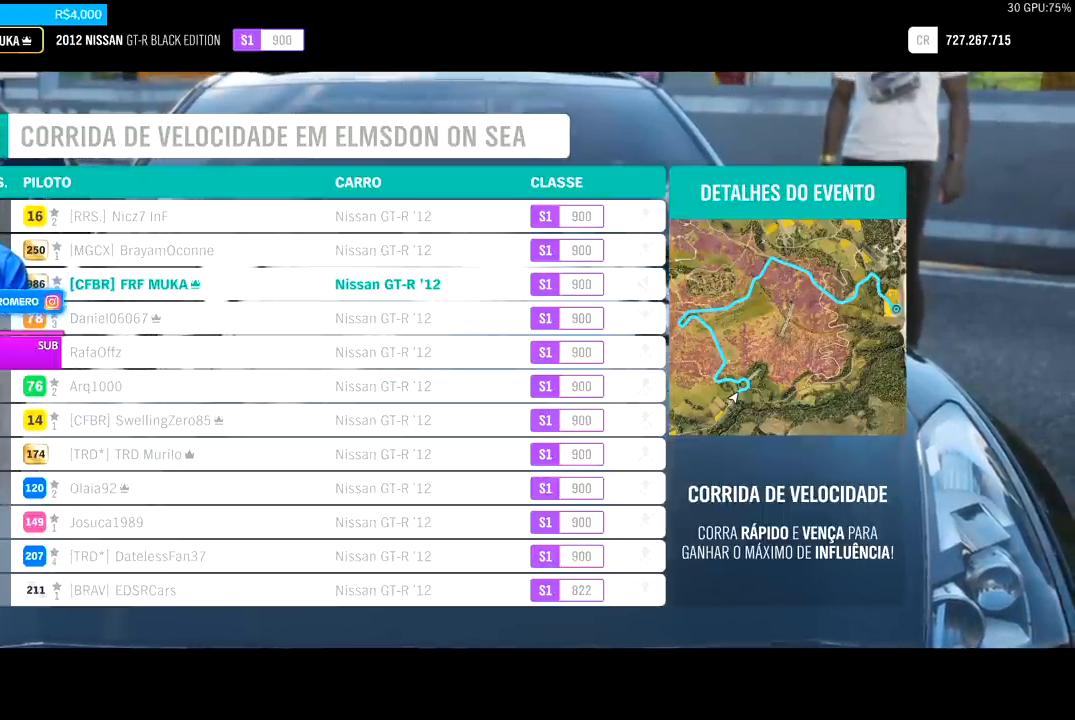
{"buttons": ["R2"], "left_stick": "center", "right_stick": "center", "events": []}
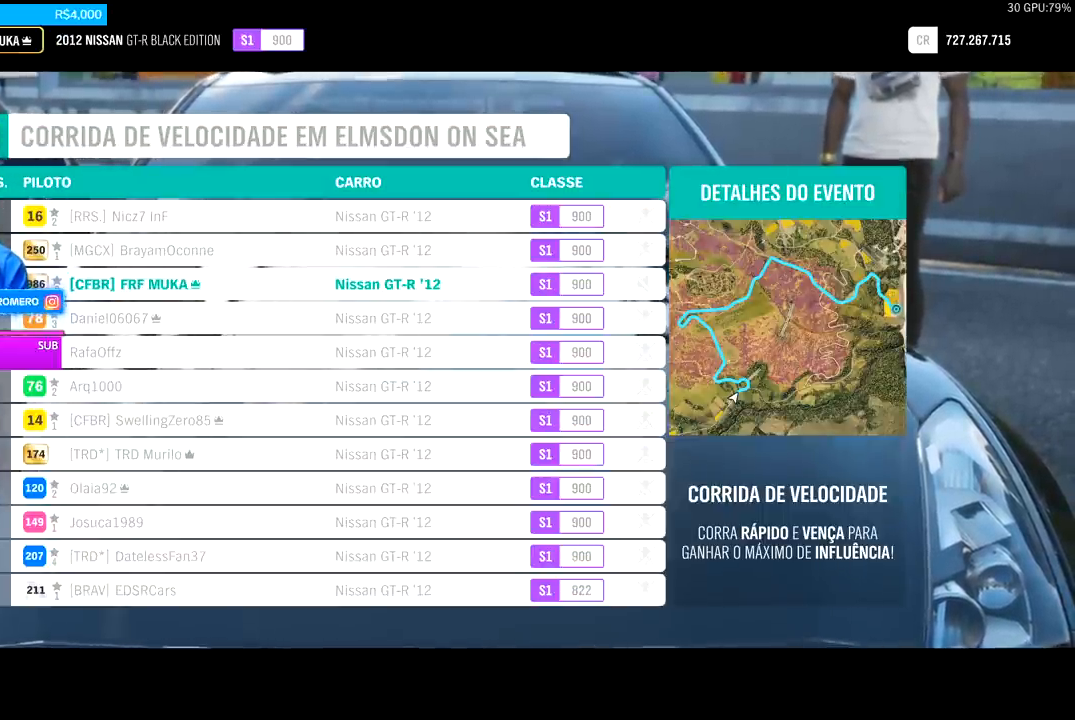
{"buttons": ["R2"], "left_stick": "center", "right_stick": "center", "events": []}
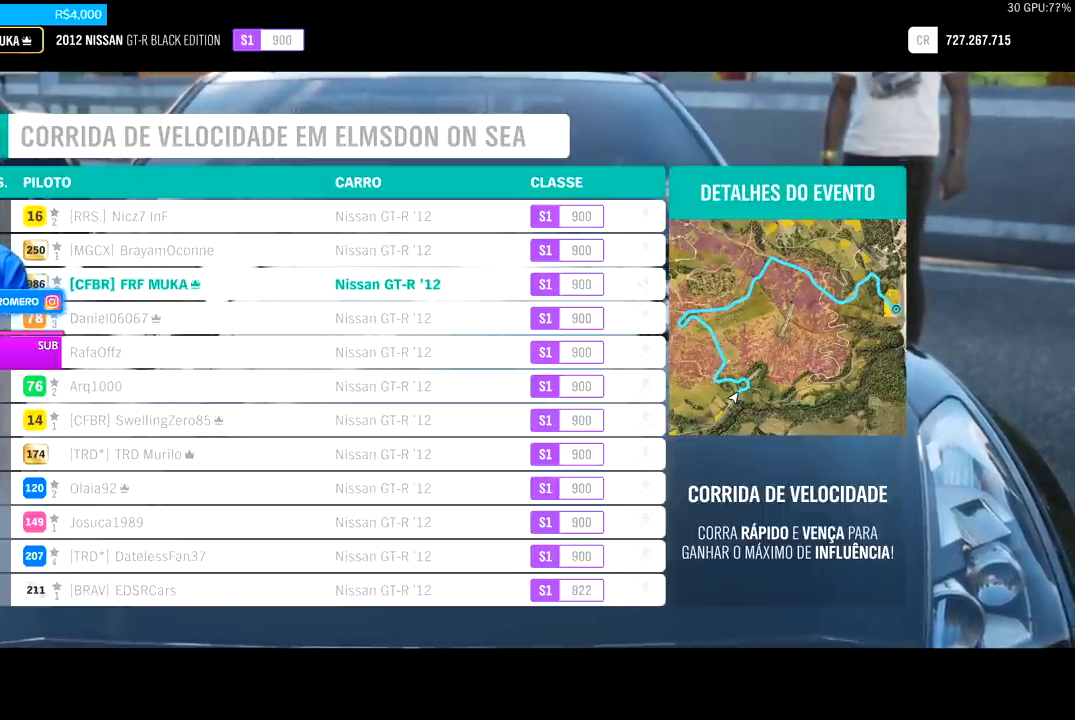
{"buttons": ["R2"], "left_stick": "center", "right_stick": "center", "events": []}
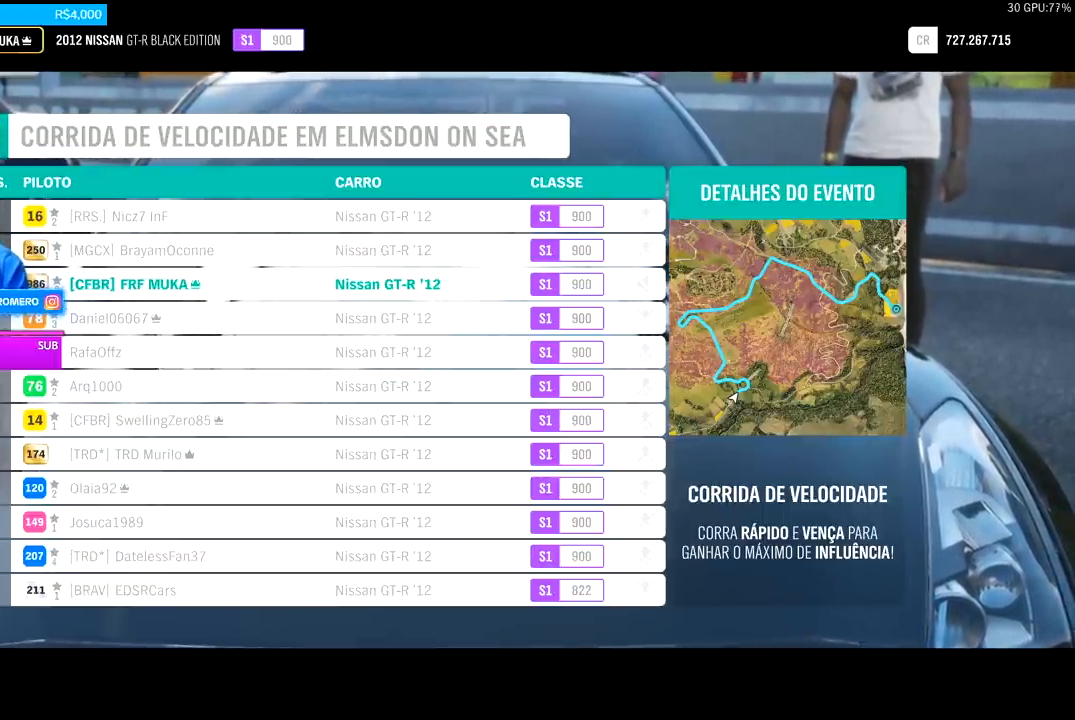
{"buttons": ["R2"], "left_stick": "center", "right_stick": "center", "events": []}
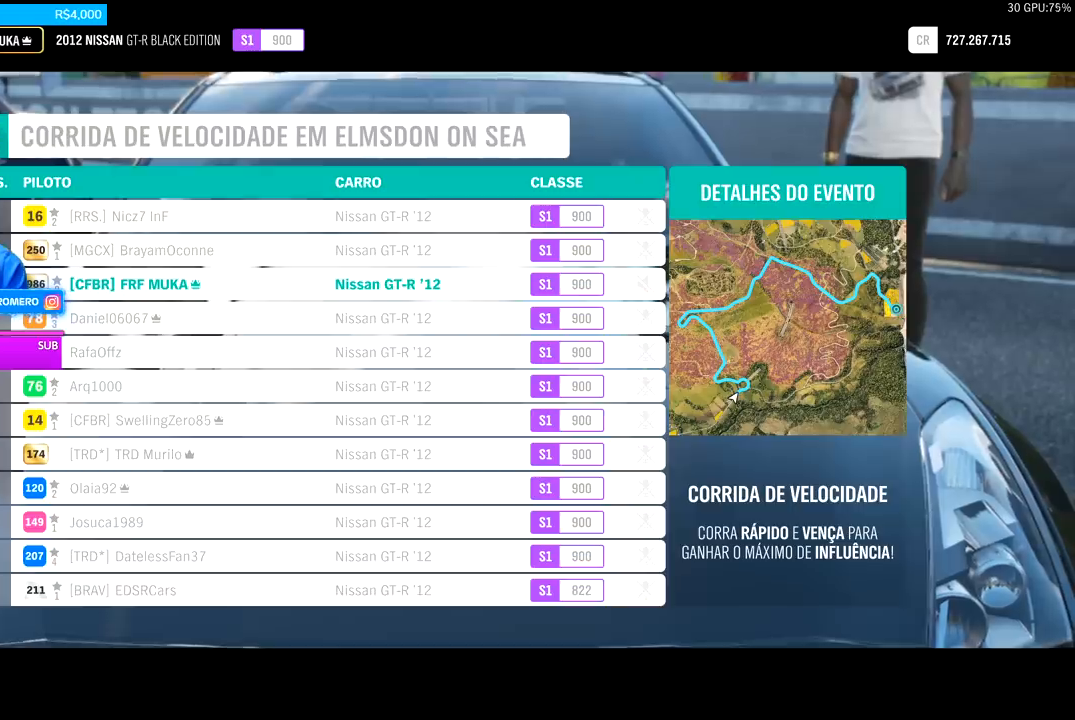
{"buttons": ["R2"], "left_stick": "center", "right_stick": "center", "events": []}
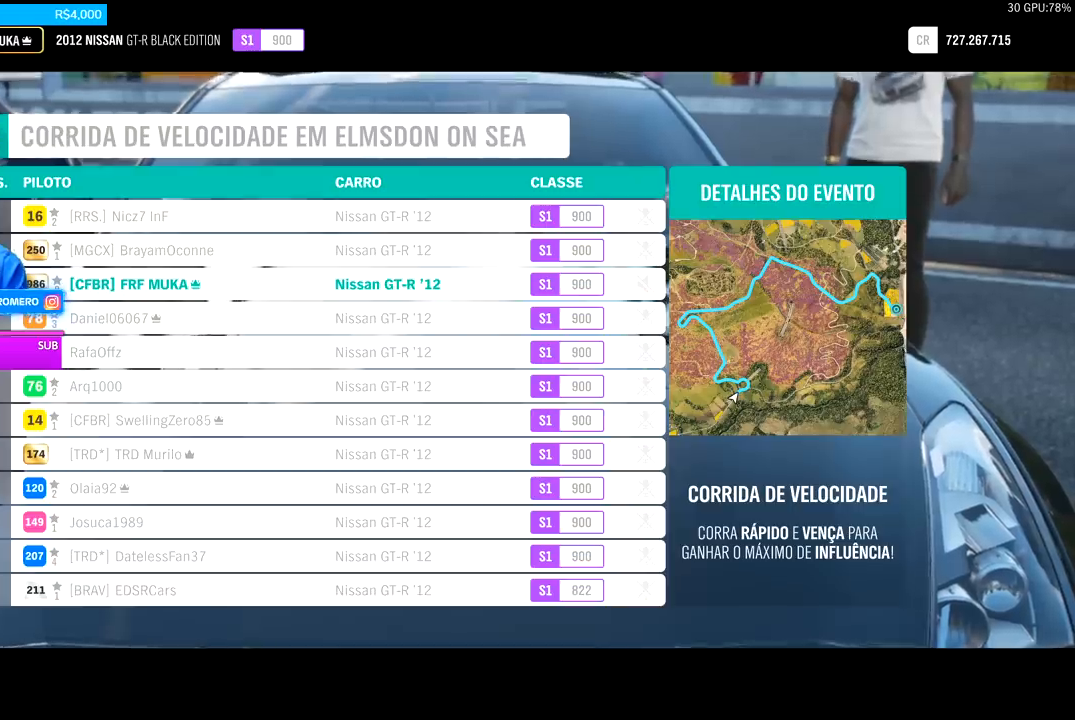
{"buttons": ["R2"], "left_stick": "center", "right_stick": "center", "events": []}
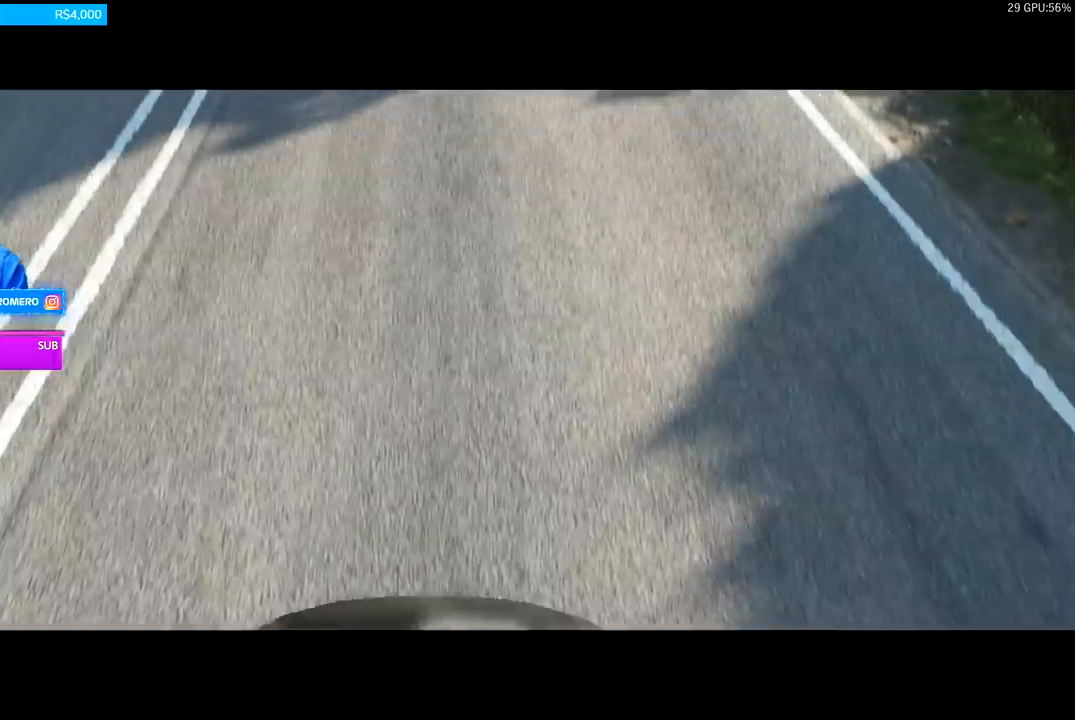
{"buttons": ["R2"], "left_stick": "center", "right_stick": "center", "events": []}
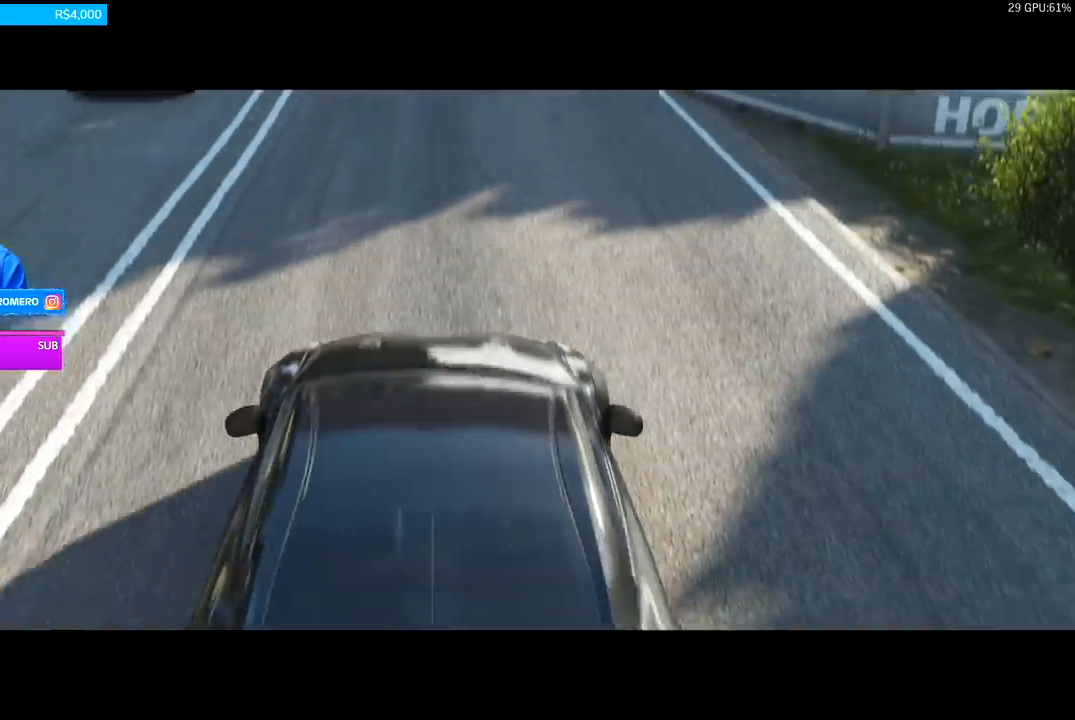
{"buttons": ["R2"], "left_stick": "center", "right_stick": "center", "events": []}
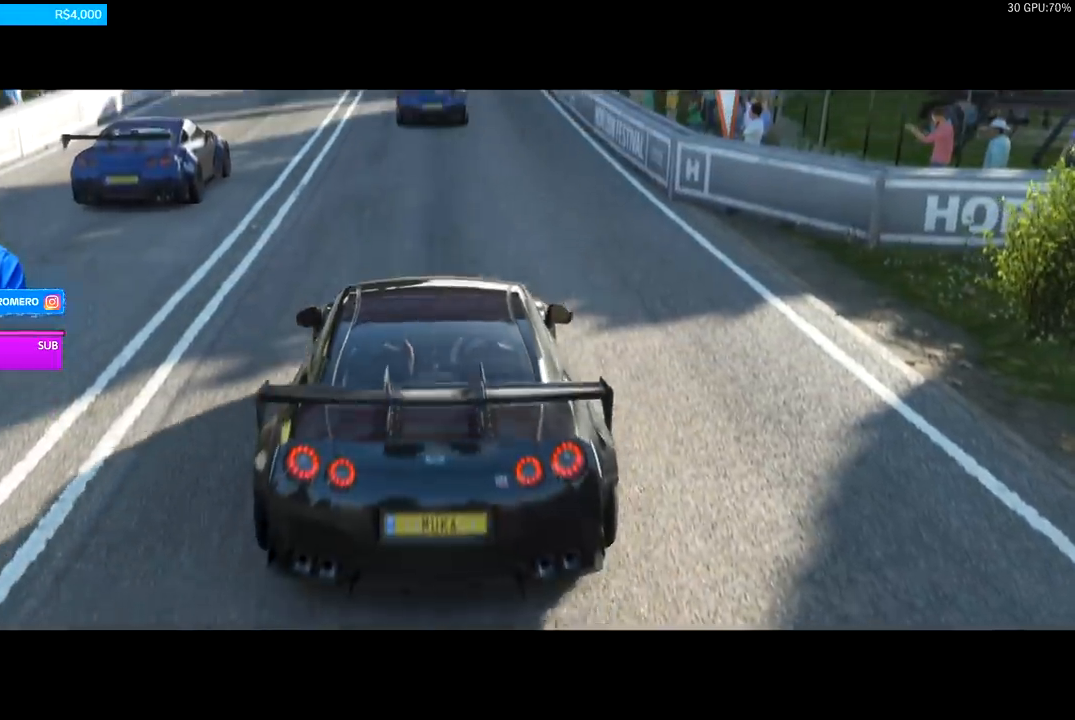
{"buttons": ["R2"], "left_stick": "center", "right_stick": "center", "events": []}
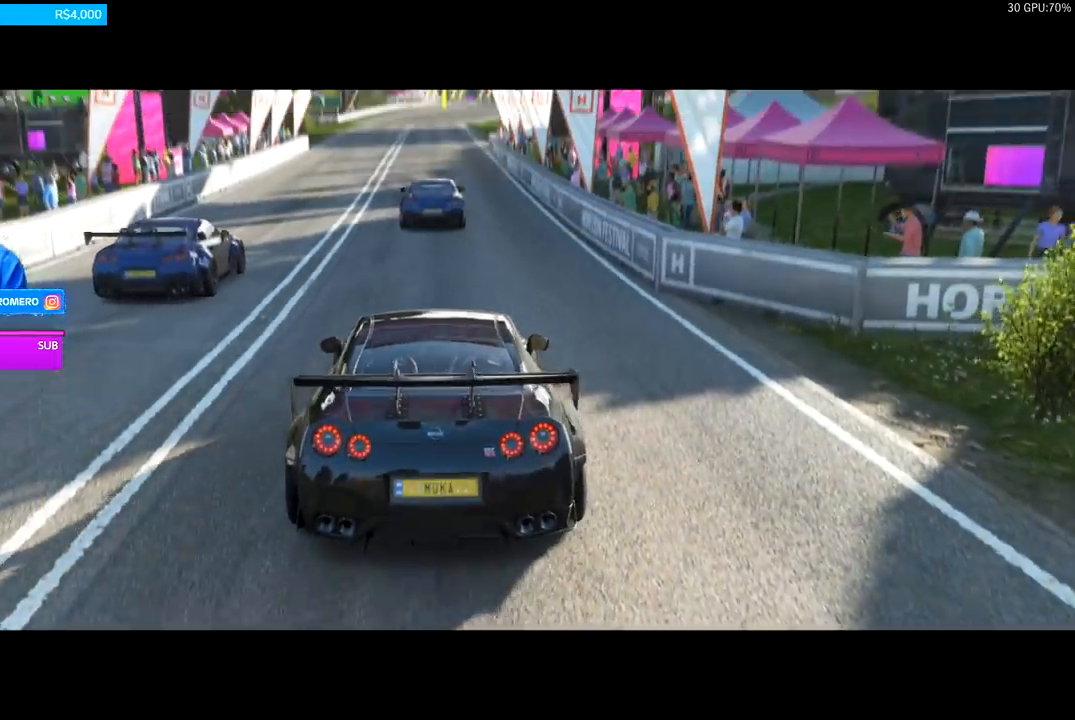
{"buttons": ["R2"], "left_stick": "center", "right_stick": "center", "events": []}
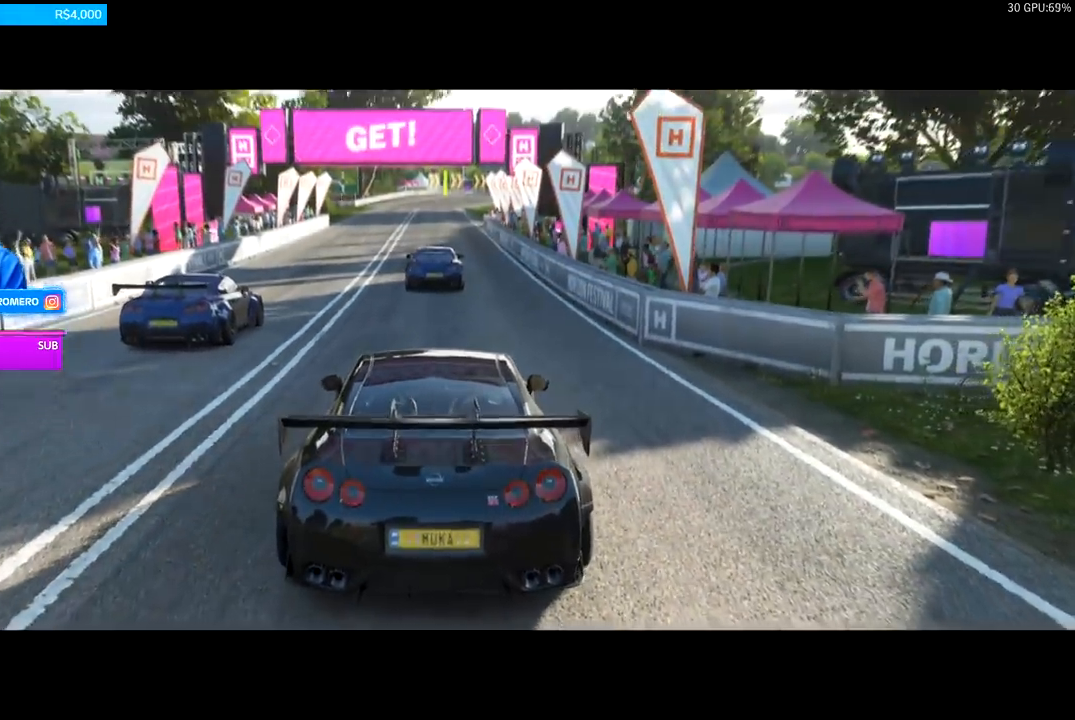
{"buttons": ["R2"], "left_stick": "center", "right_stick": "center", "events": []}
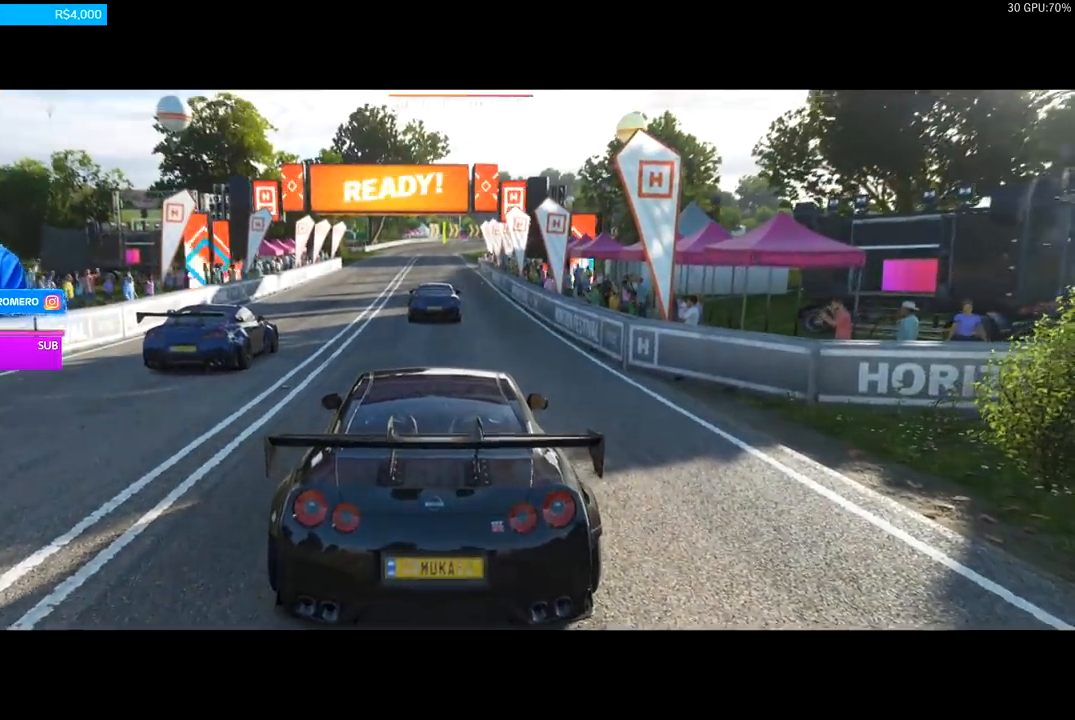
{"buttons": ["R2"], "left_stick": "center", "right_stick": "center", "events": []}
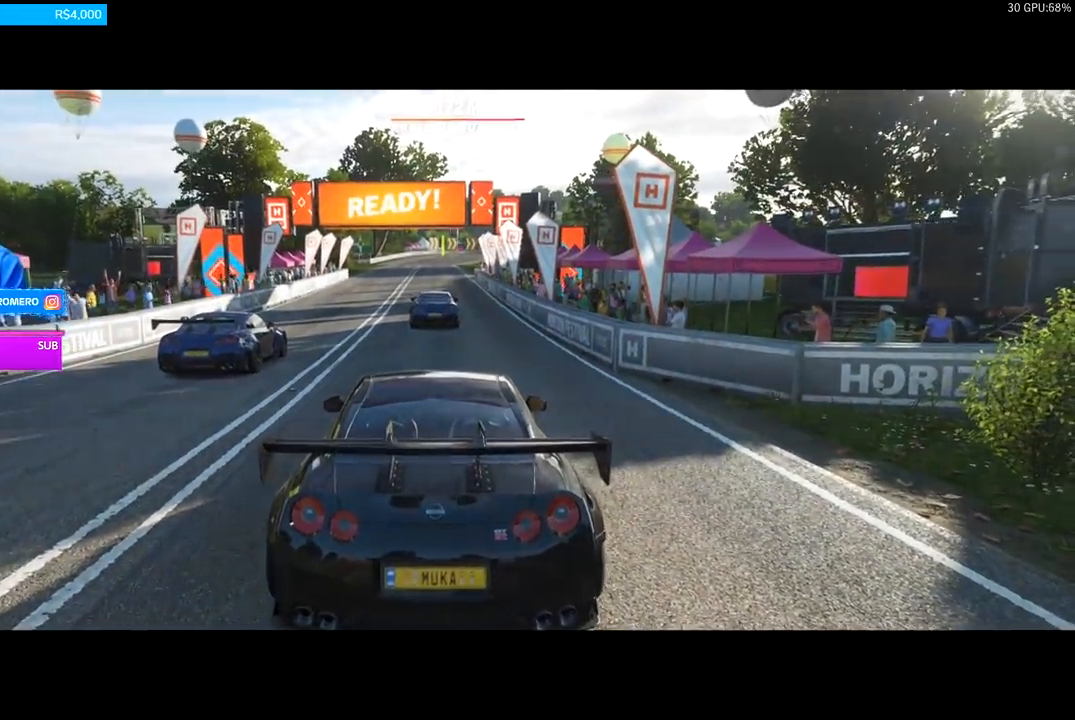
{"buttons": ["R2"], "left_stick": "center", "right_stick": "center", "events": []}
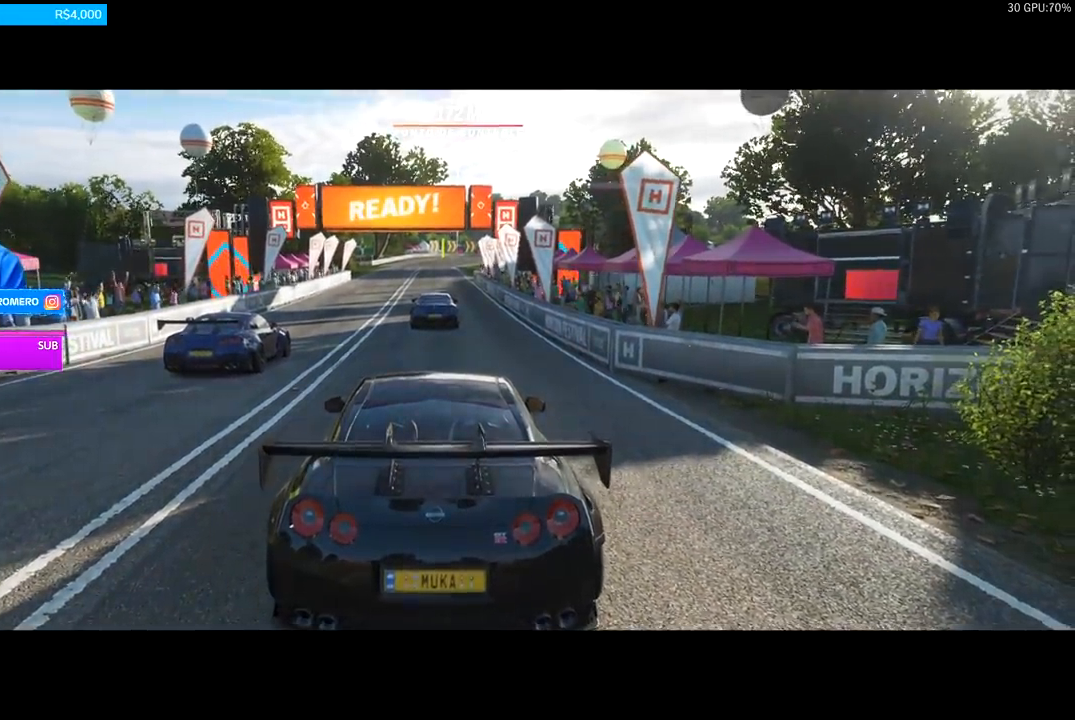
{"buttons": ["R2"], "left_stick": "center", "right_stick": "center", "events": []}
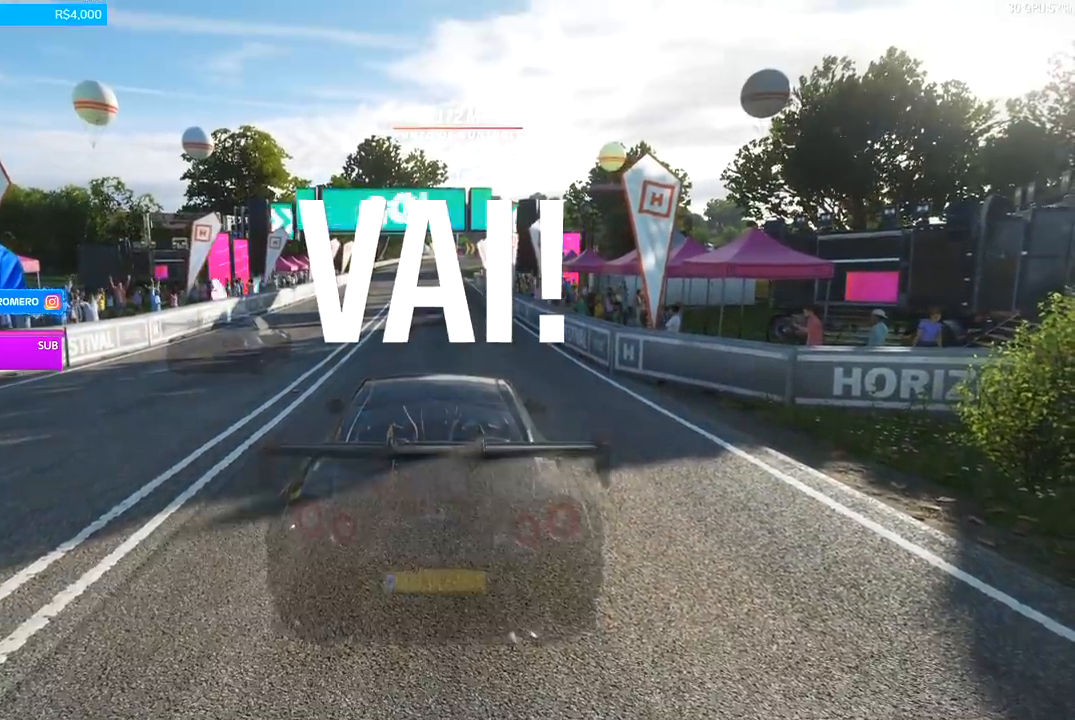
{"buttons": ["R2"], "left_stick": "center", "right_stick": "center", "events": []}
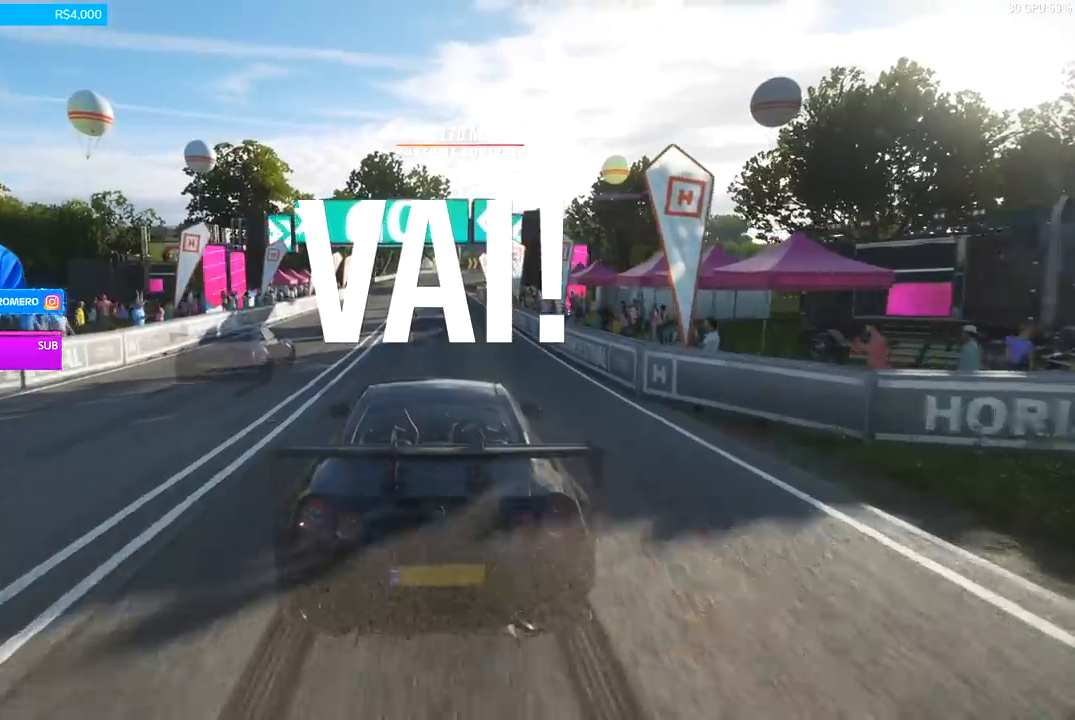
{"buttons": ["R2"], "left_stick": "center", "right_stick": "center", "events": []}
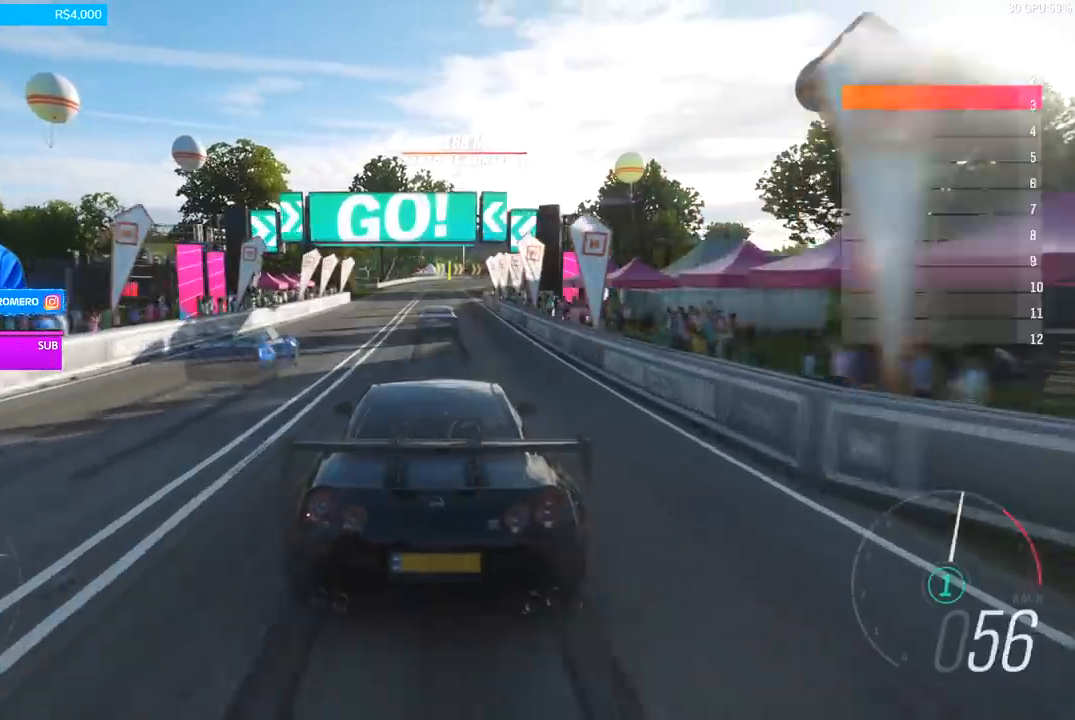
{"buttons": ["A", "B", "R2"], "left_stick": "center", "right_stick": "center", "events": [[433, "A", "down"], [433, "B", "down"]]}
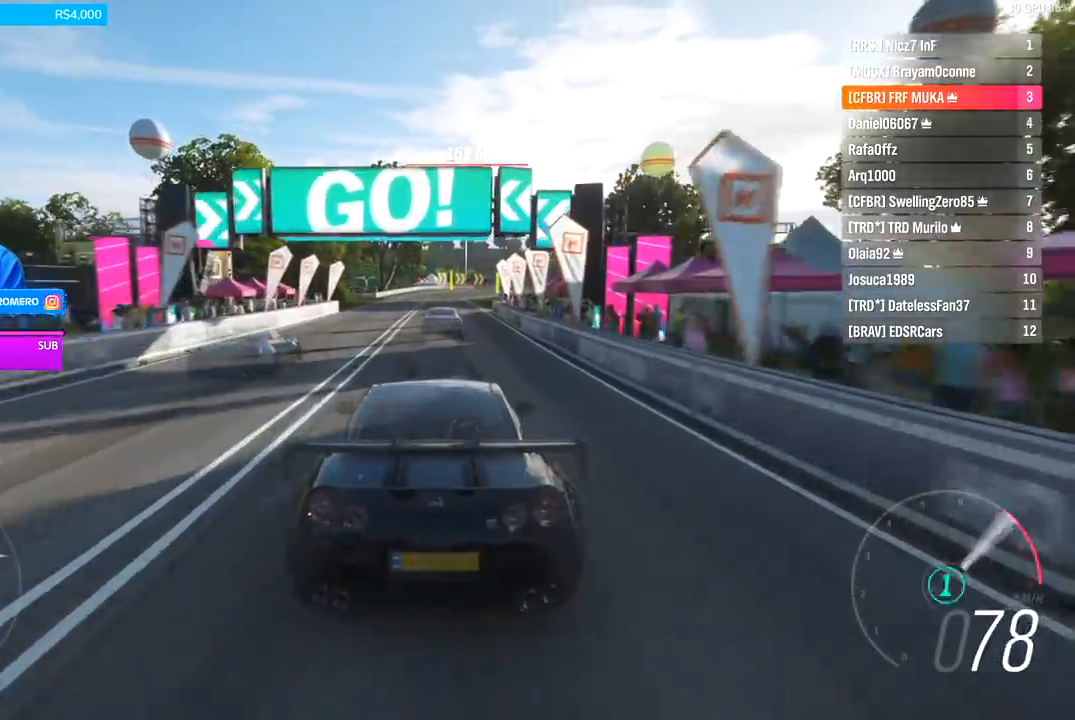
{"buttons": ["R2"], "left_stick": "center", "right_stick": "center", "events": [[33, "A", "up"], [33, "B", "up"]]}
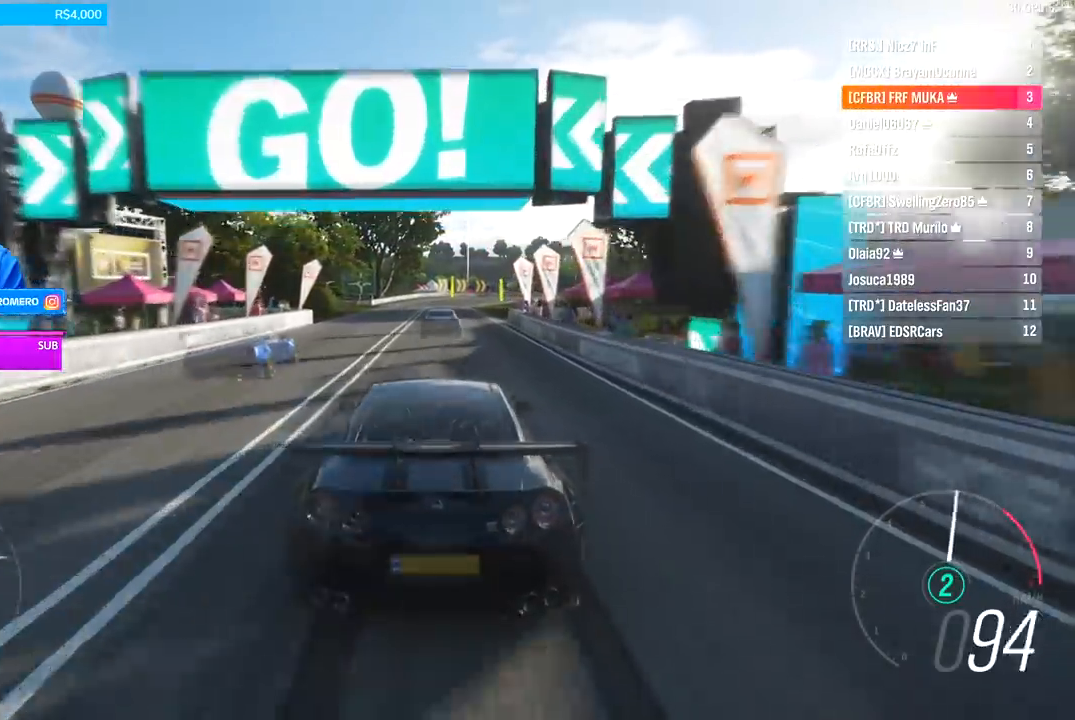
{"buttons": ["R2"], "left_stick": "center", "right_stick": "center", "events": []}
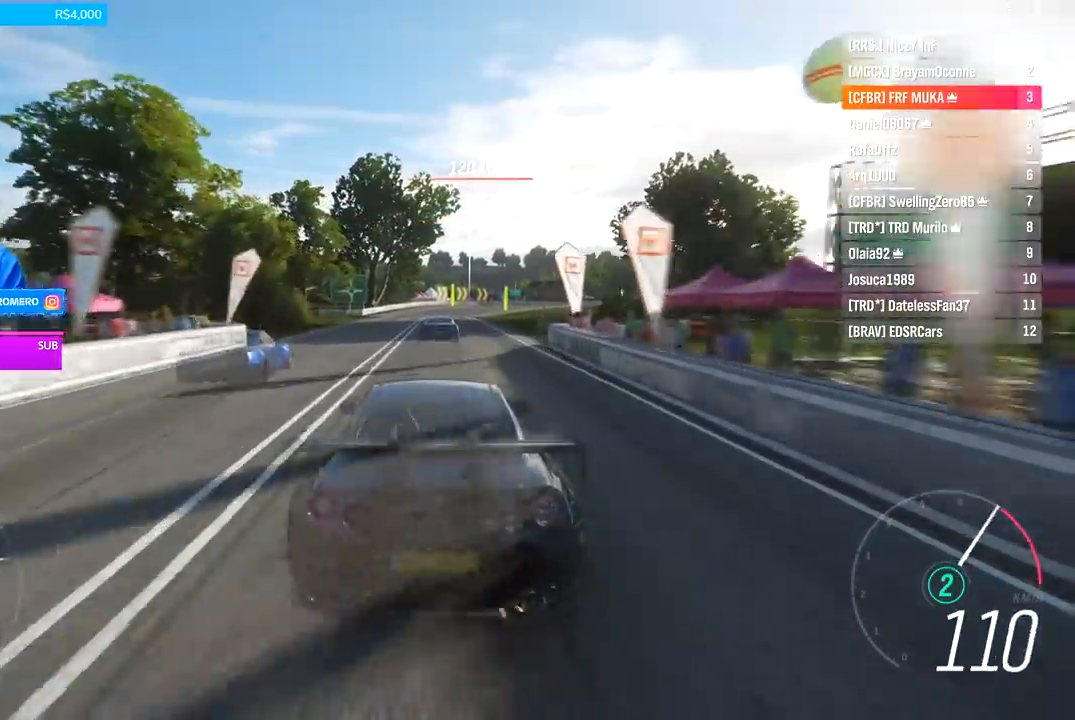
{"buttons": ["R2"], "left_stick": "center", "right_stick": "center", "events": [[167, "A", "down"], [167, "B", "down"], [300, "A", "up"], [300, "B", "up"]]}
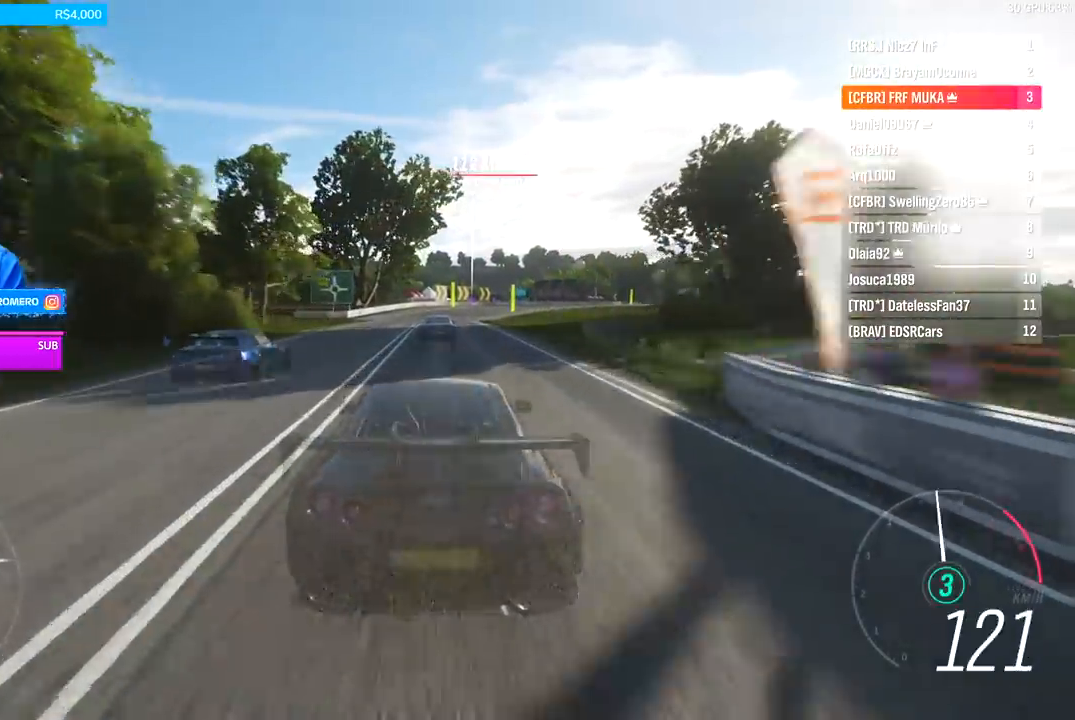
{"buttons": ["R2"], "left_stick": "center", "right_stick": "center", "events": [[200, "left_stick", "right"], [300, "left_stick", "center"]]}
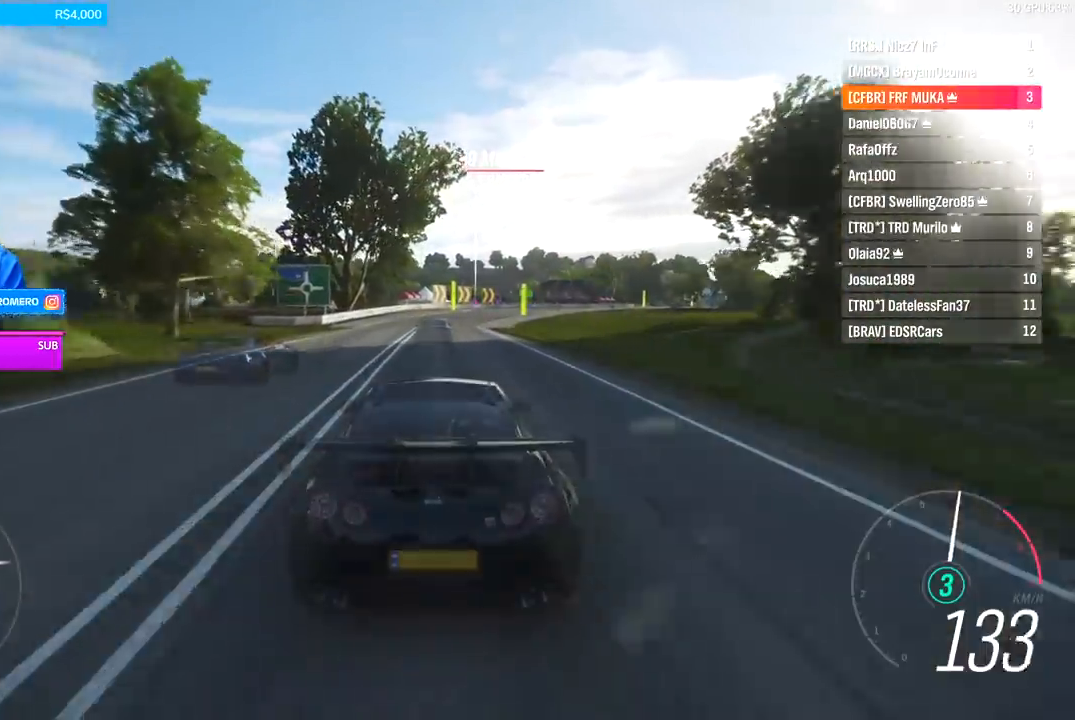
{"buttons": ["R2"], "left_stick": "right", "right_stick": "center", "events": [[67, "left_stick", "right"], [133, "left_stick", "center"], [400, "left_stick", "right"]]}
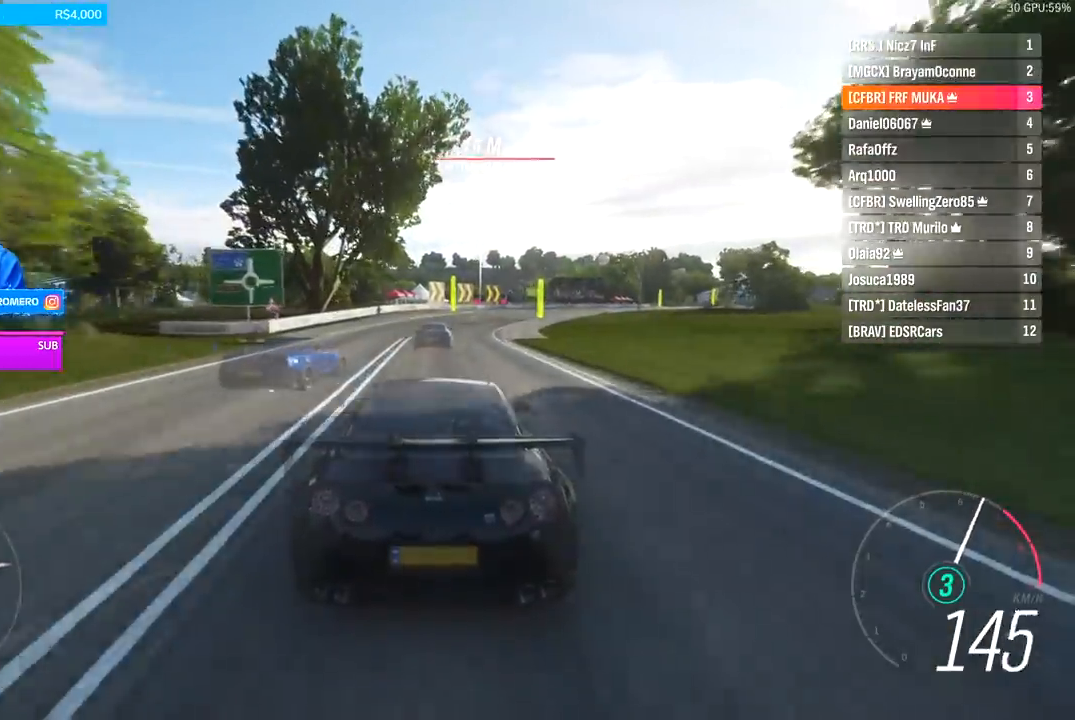
{"buttons": ["R2"], "left_stick": "right", "right_stick": "center", "events": [[100, "left_stick", "center"], [233, "left_stick", "right"]]}